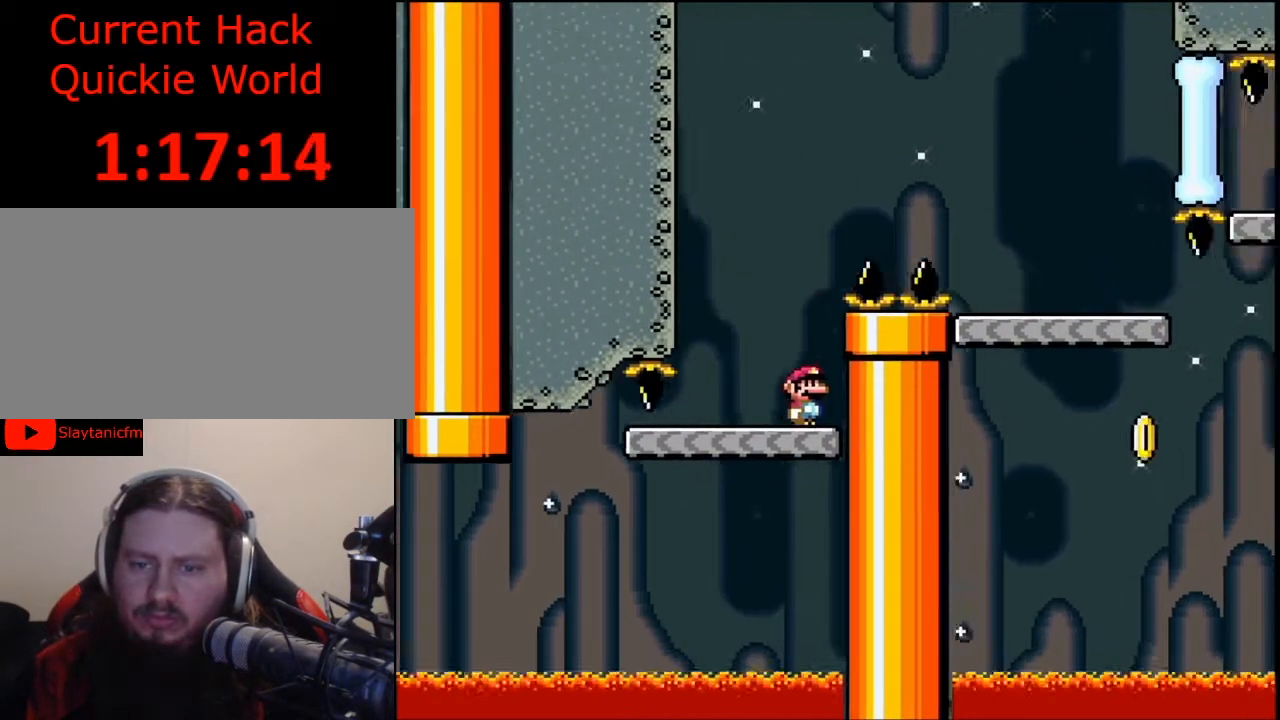
Gameplay with a controller (Nintendo layout); each line is a JSON object with the inputs held at the frame after it. "events" lists button and stick changes between this image and that frame as [ms after this image, input, new state], when the widget could be followed in between. Not read: L3 R3.
{"buttons": ["B", "Y", "DPAD_RIGHT"], "events": [[33, "DPAD_RIGHT", "up"], [133, "DPAD_RIGHT", "down"], [200, "B", "down"]]}
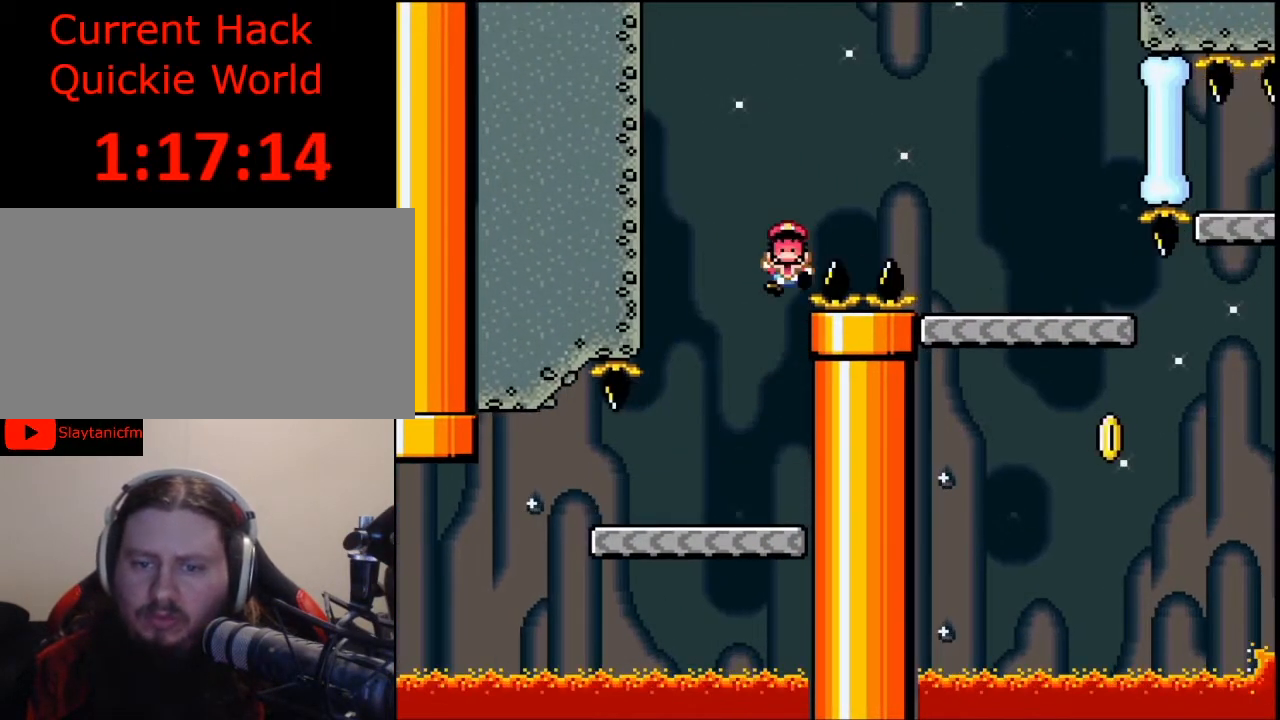
{"buttons": [], "events": [[233, "B", "up"], [233, "DPAD_RIGHT", "up"], [233, "Y", "up"]]}
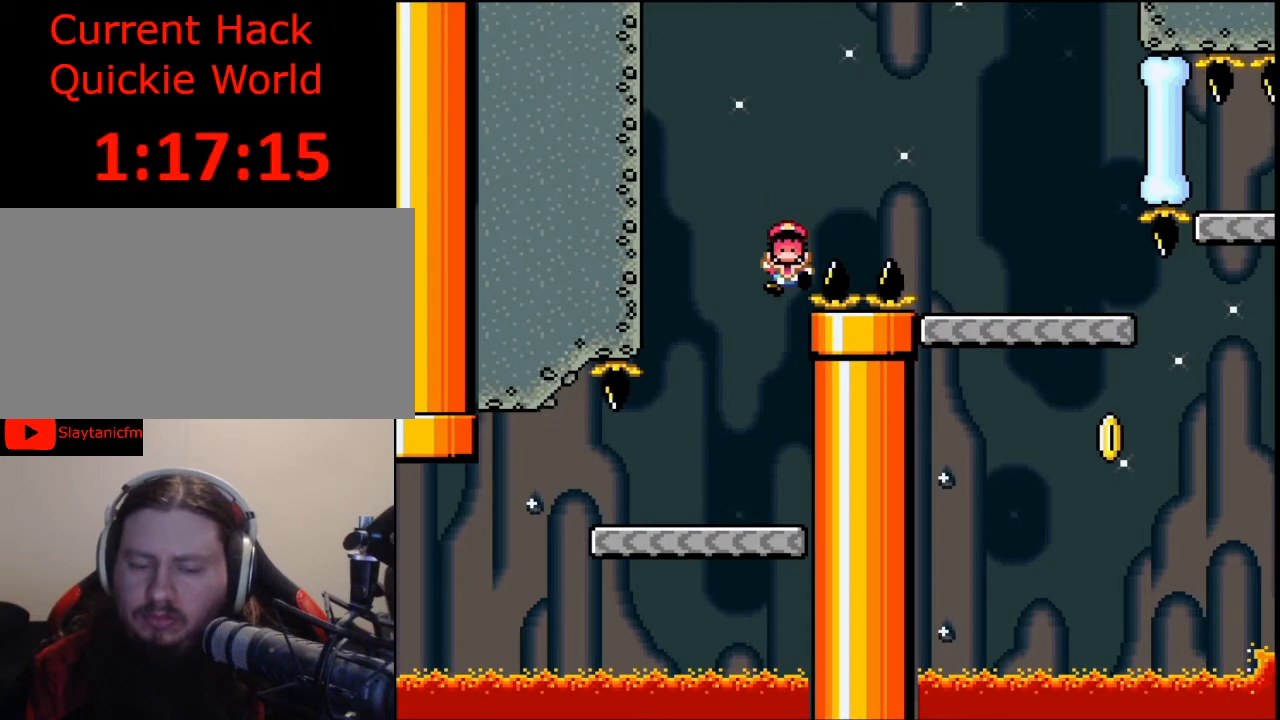
{"buttons": ["A"], "events": [[500, "A", "down"]]}
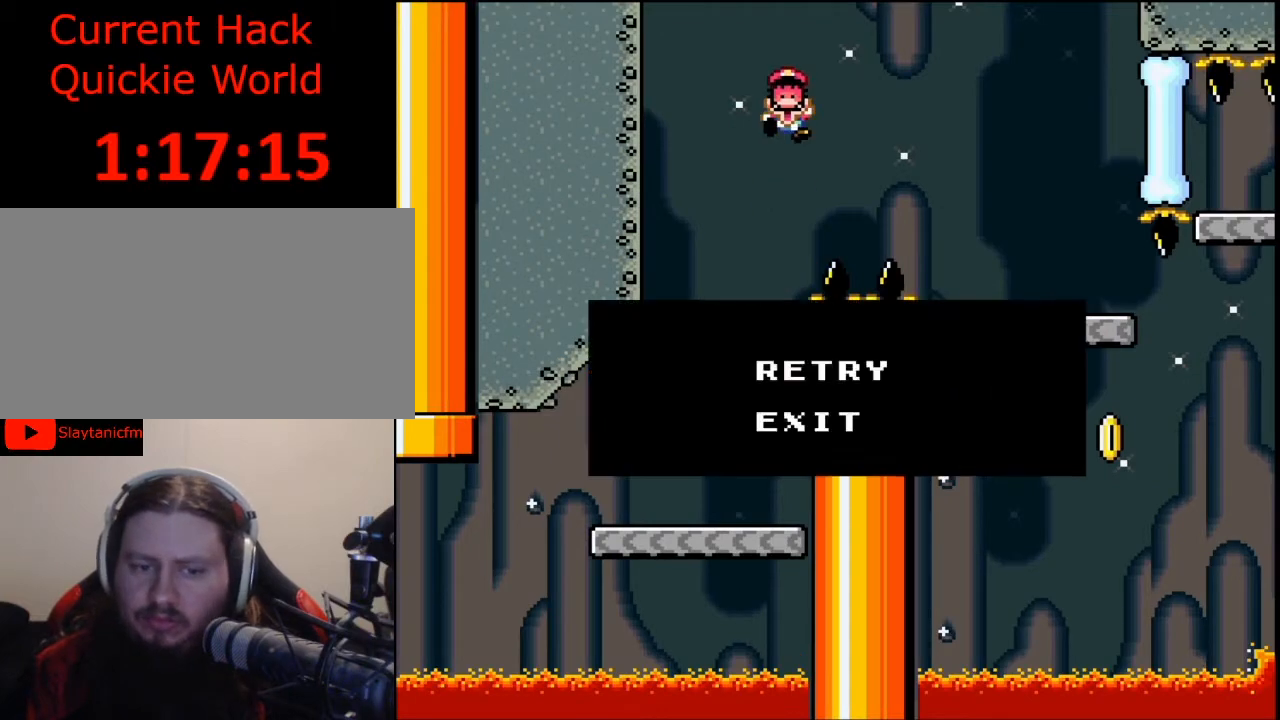
{"buttons": [], "events": [[100, "A", "up"], [200, "A", "down"], [267, "A", "up"]]}
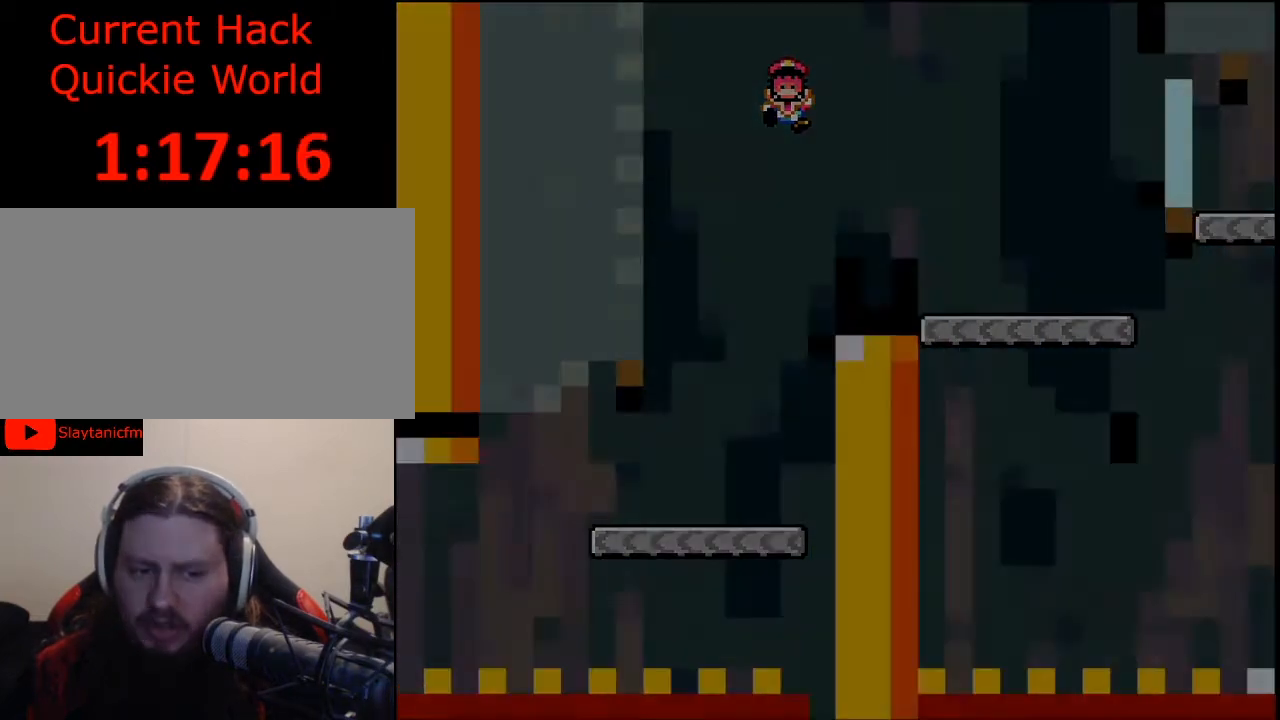
{"buttons": [], "events": []}
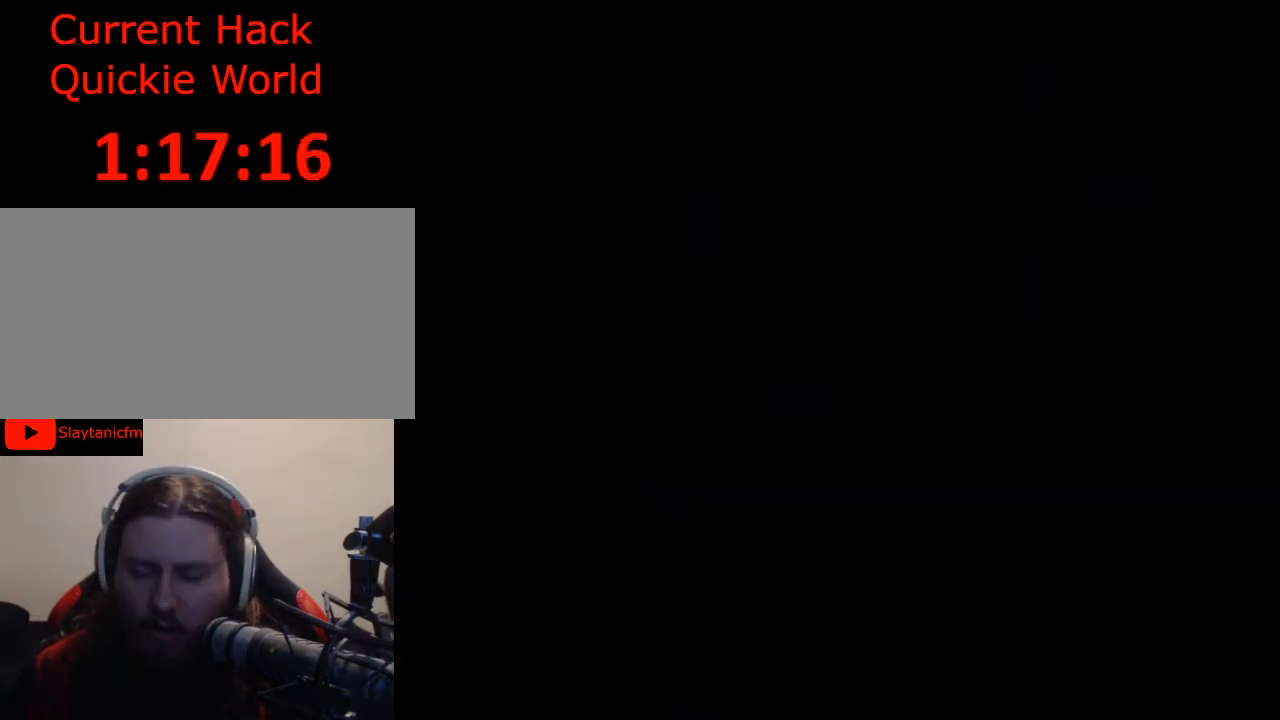
{"buttons": [], "events": []}
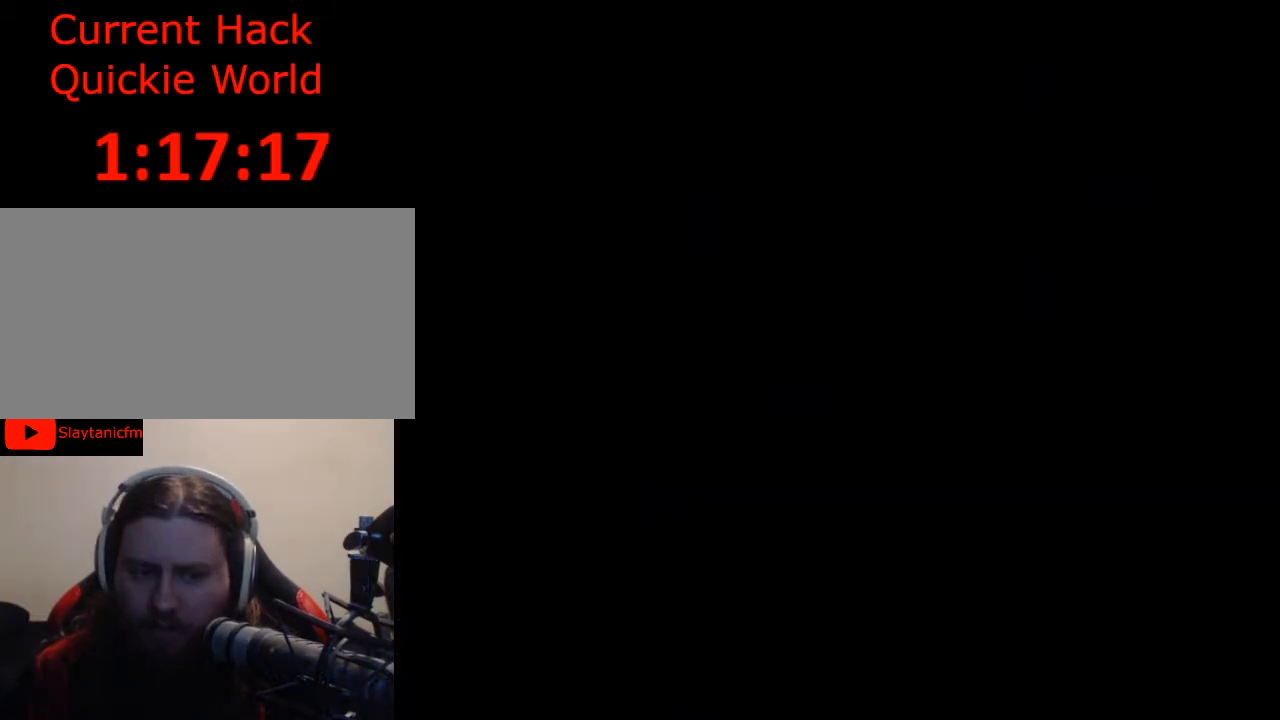
{"buttons": [], "events": []}
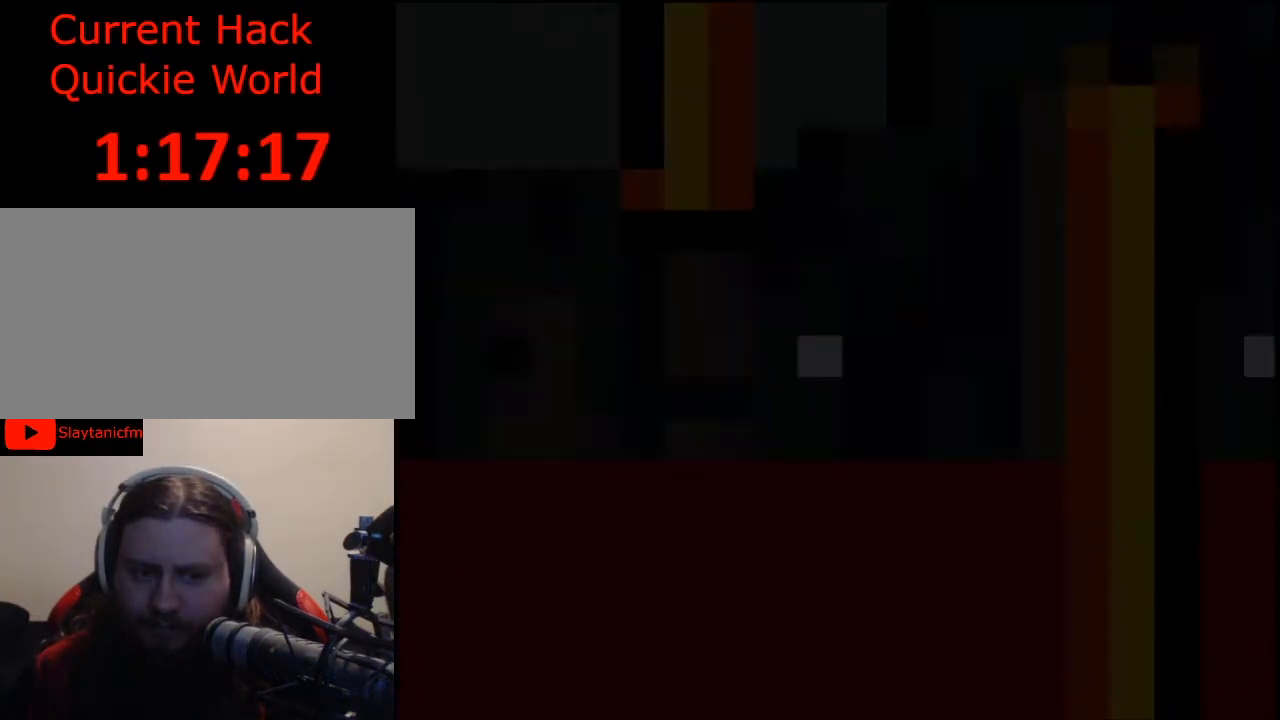
{"buttons": ["Y"], "events": [[400, "Y", "down"]]}
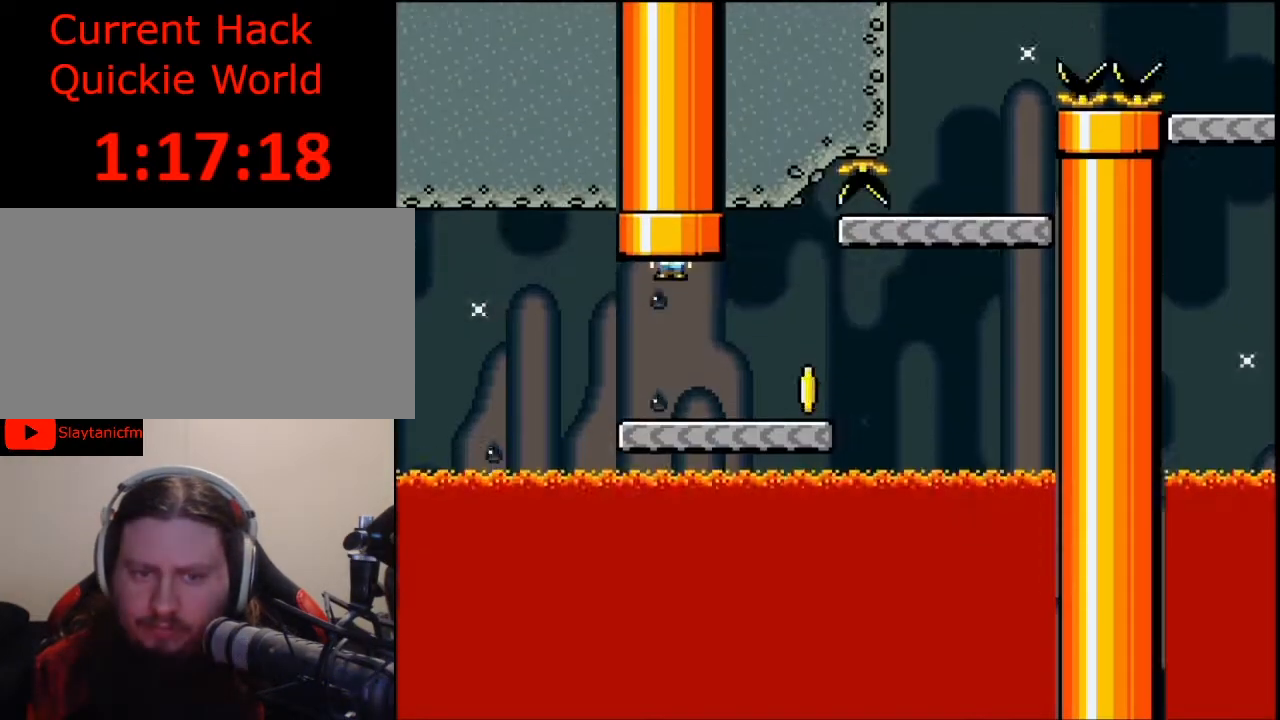
{"buttons": ["Y", "DPAD_RIGHT"], "events": [[33, "DPAD_RIGHT", "down"]]}
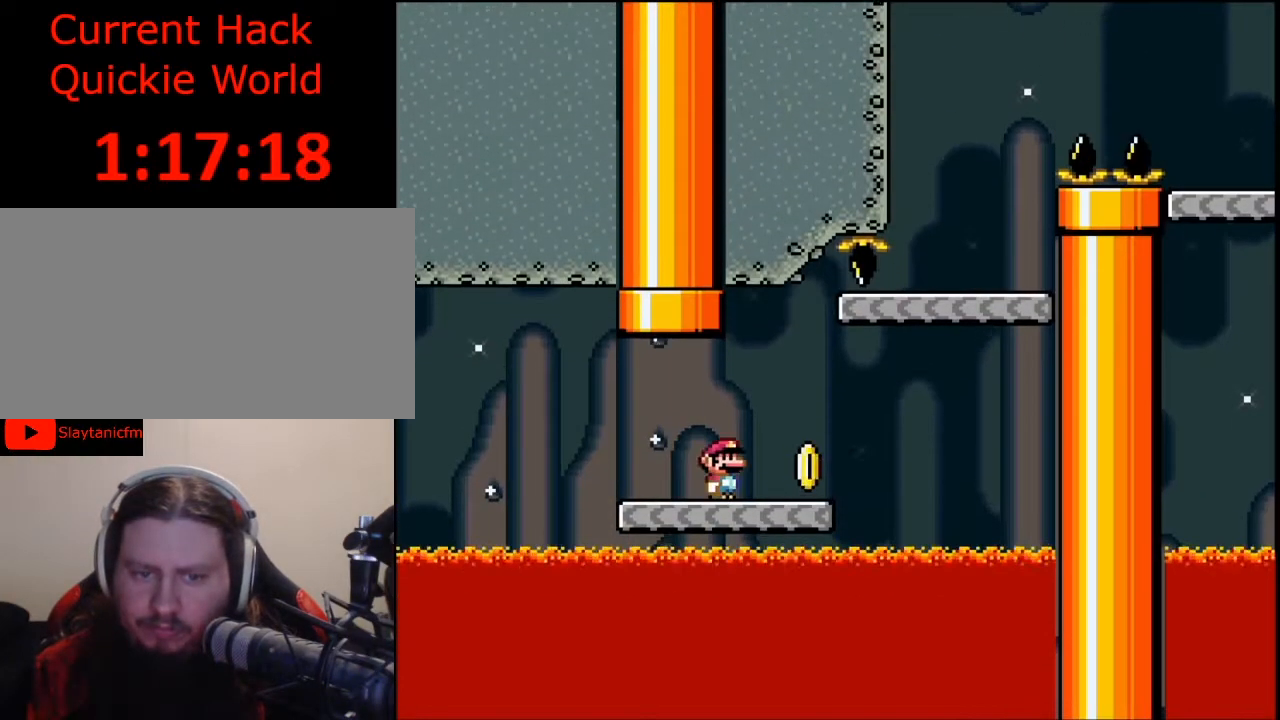
{"buttons": ["B", "Y", "DPAD_LEFT"], "events": [[167, "B", "down"], [467, "DPAD_RIGHT", "up"], [500, "DPAD_LEFT", "down"]]}
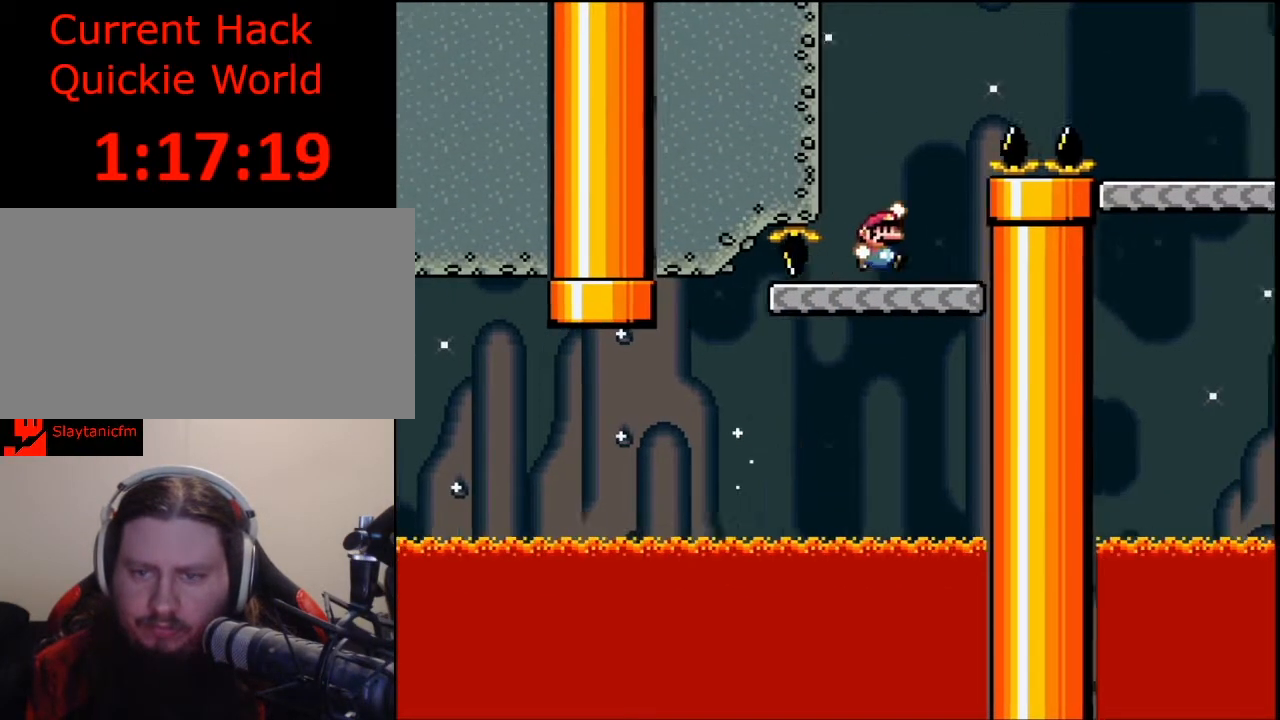
{"buttons": ["B", "Y", "DPAD_RIGHT"], "events": [[67, "B", "up"], [133, "DPAD_LEFT", "up"], [267, "DPAD_RIGHT", "down"], [300, "B", "down"]]}
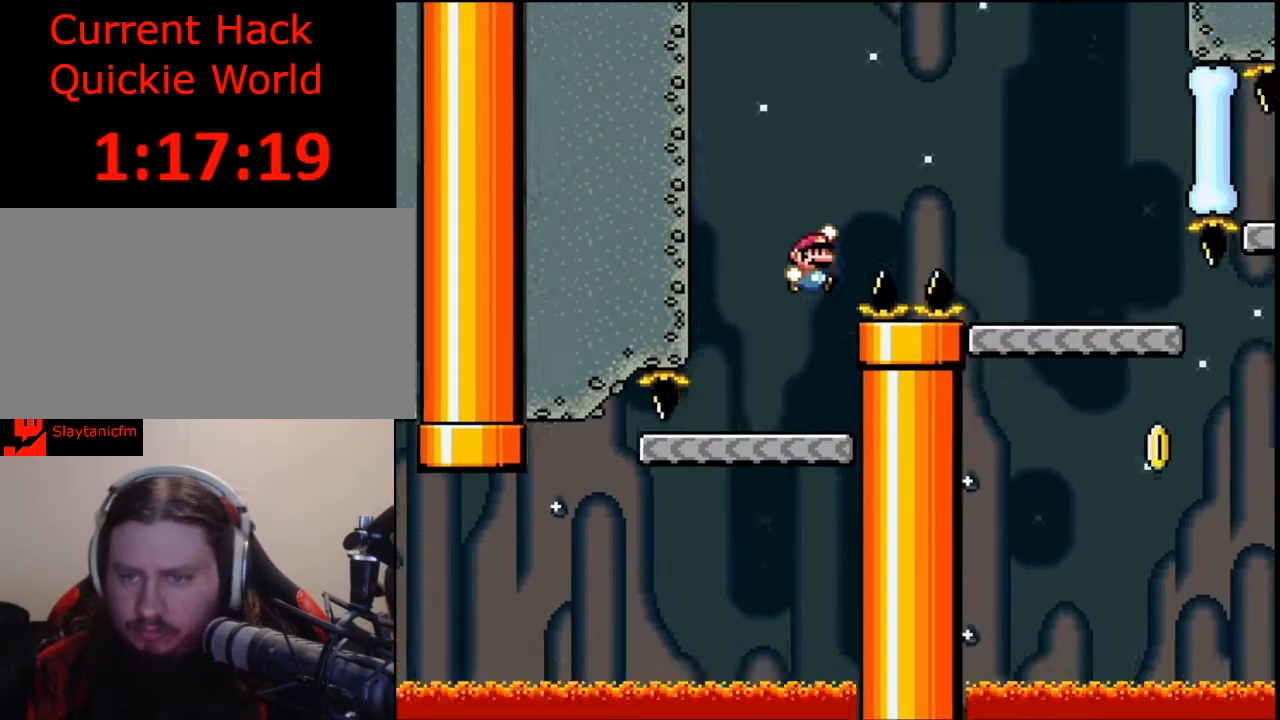
{"buttons": ["Y"], "events": [[333, "B", "up"], [367, "DPAD_RIGHT", "up"]]}
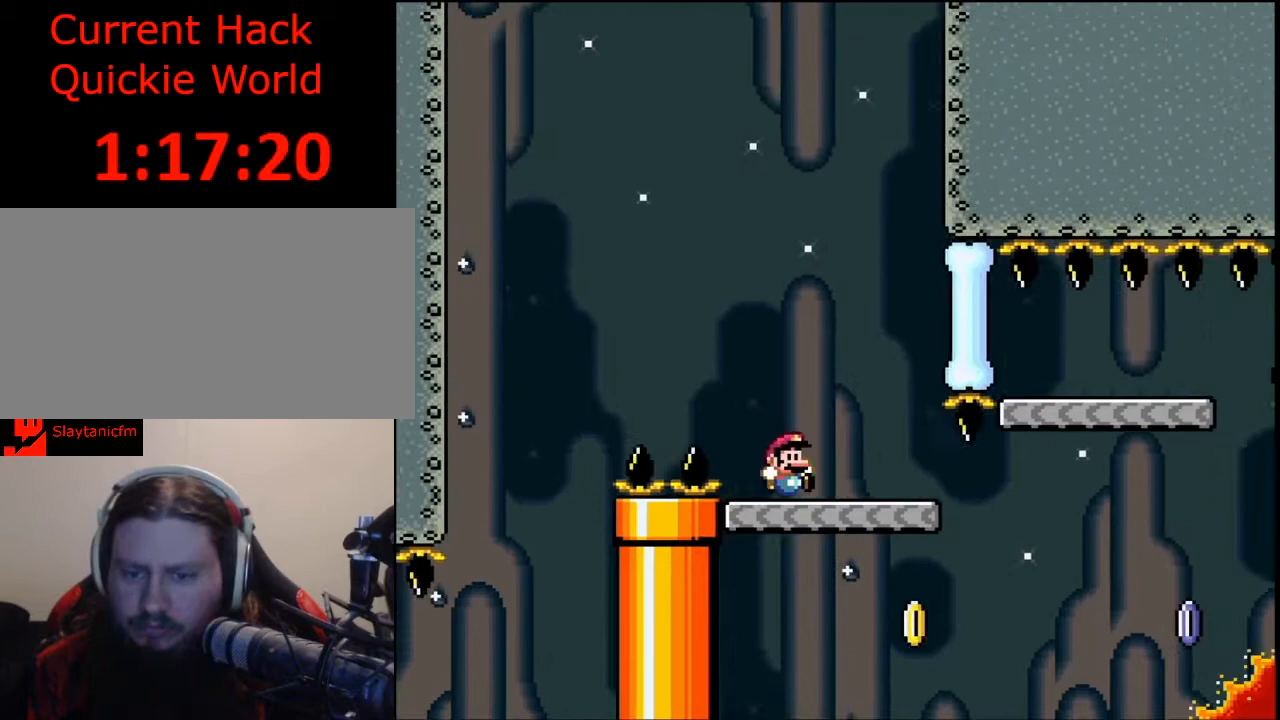
{"buttons": ["Y", "DPAD_RIGHT"], "events": [[33, "DPAD_LEFT", "down"], [133, "DPAD_LEFT", "up"], [400, "DPAD_RIGHT", "down"]]}
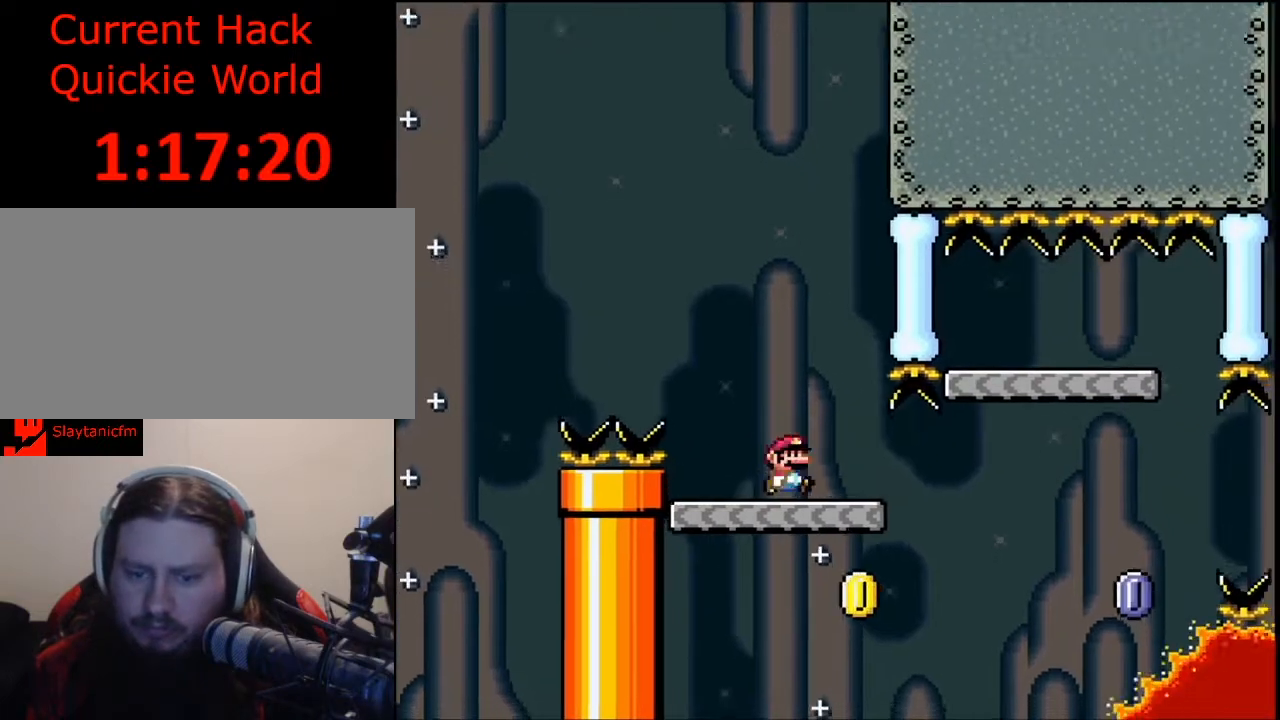
{"buttons": ["B", "Y", "DPAD_RIGHT"], "events": [[300, "B", "down"]]}
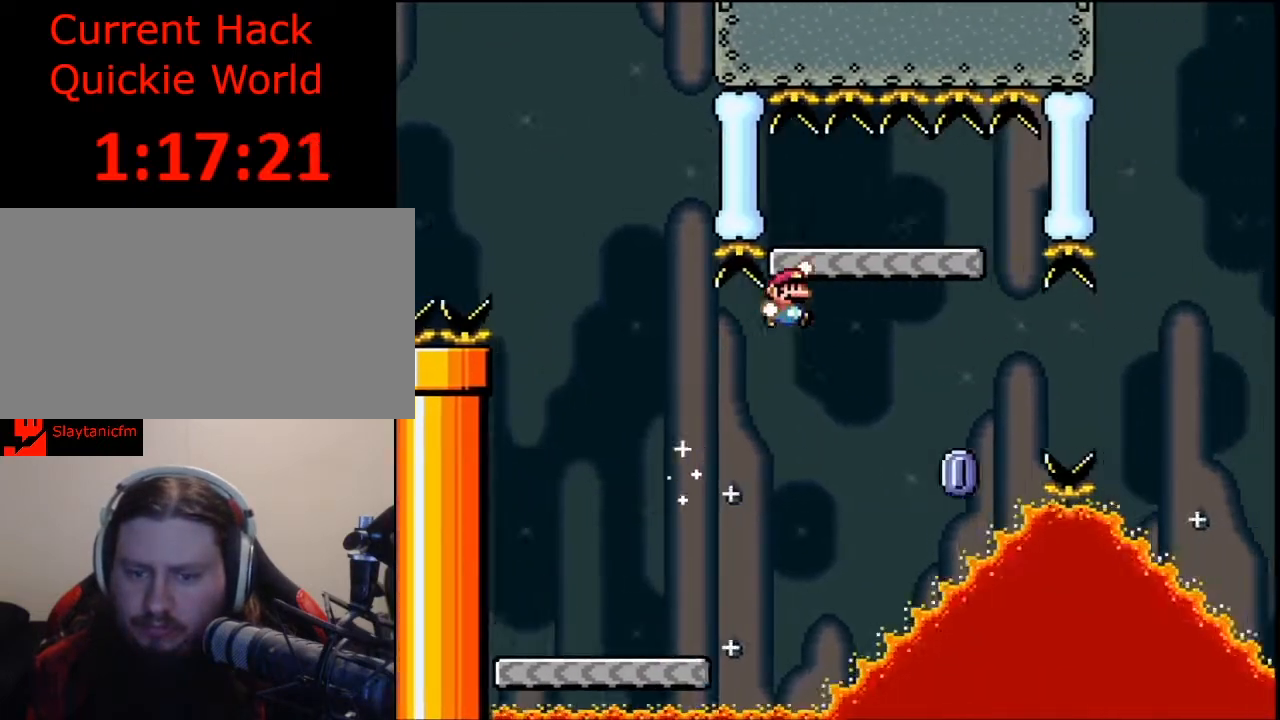
{"buttons": ["X"], "events": [[133, "DPAD_RIGHT", "up"], [167, "DPAD_LEFT", "down"], [267, "B", "up"], [300, "DPAD_LEFT", "up"], [333, "Y", "up"], [400, "X", "down"]]}
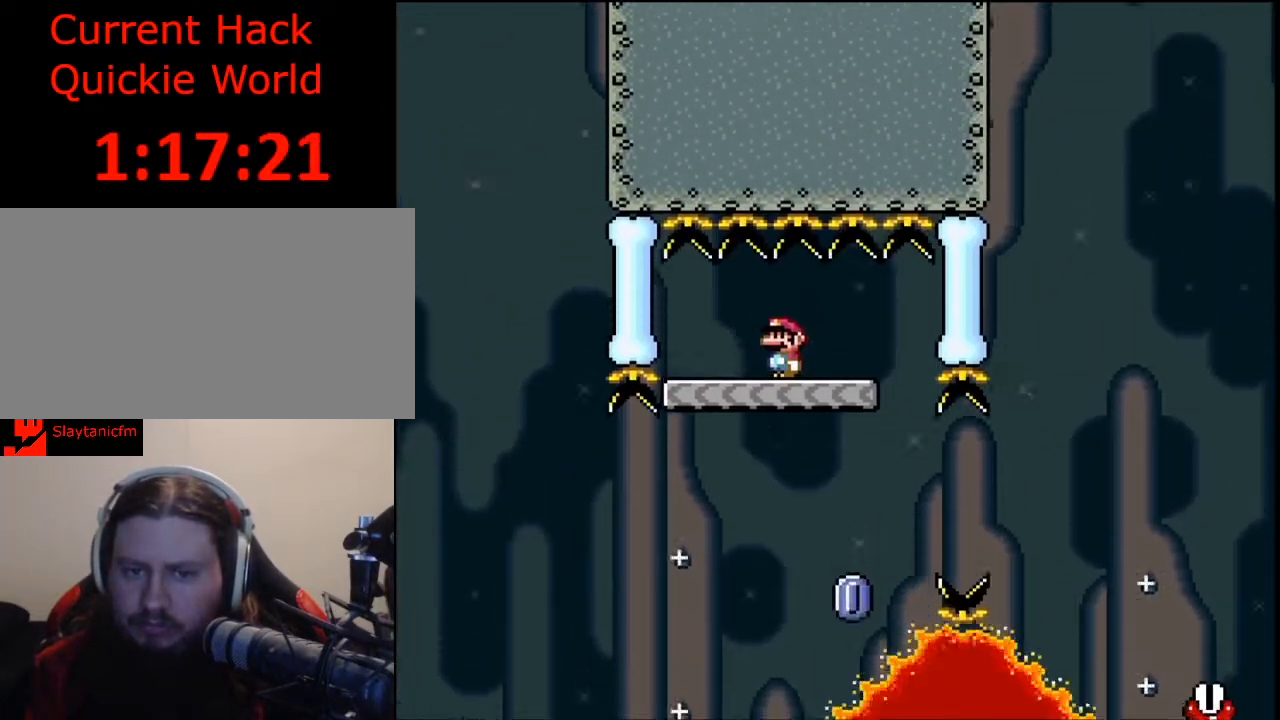
{"buttons": ["X", "DPAD_RIGHT"], "events": [[467, "DPAD_RIGHT", "down"]]}
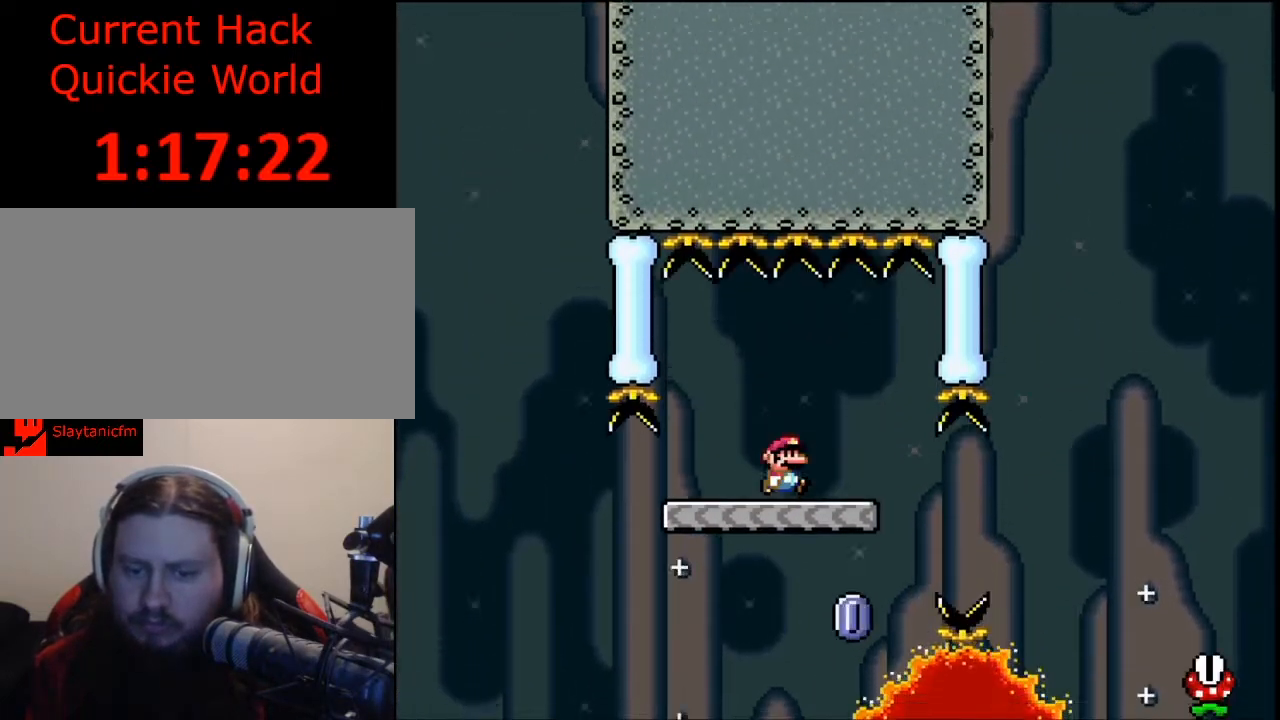
{"buttons": ["X", "DPAD_UP", "DPAD_RIGHT"], "events": [[200, "DPAD_UP", "down"], [233, "A", "down"], [500, "A", "up"]]}
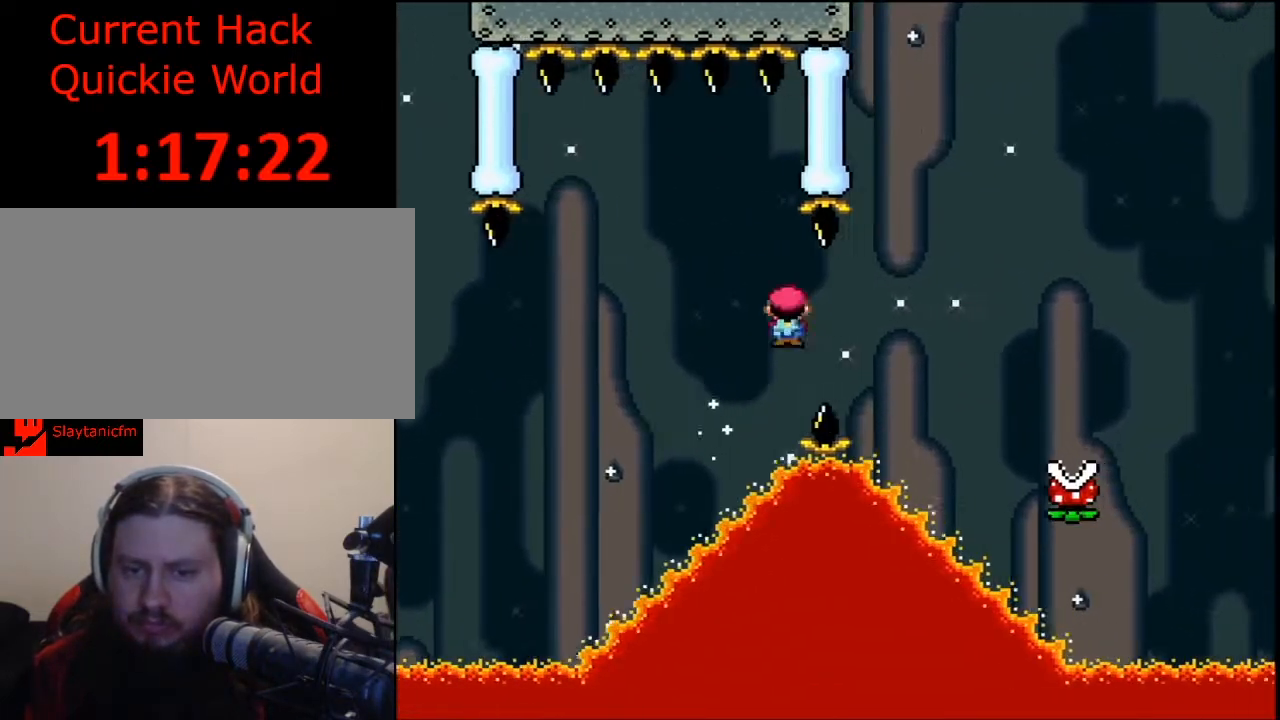
{"buttons": ["A", "X", "DPAD_RIGHT"], "events": [[367, "A", "down"], [433, "DPAD_UP", "up"]]}
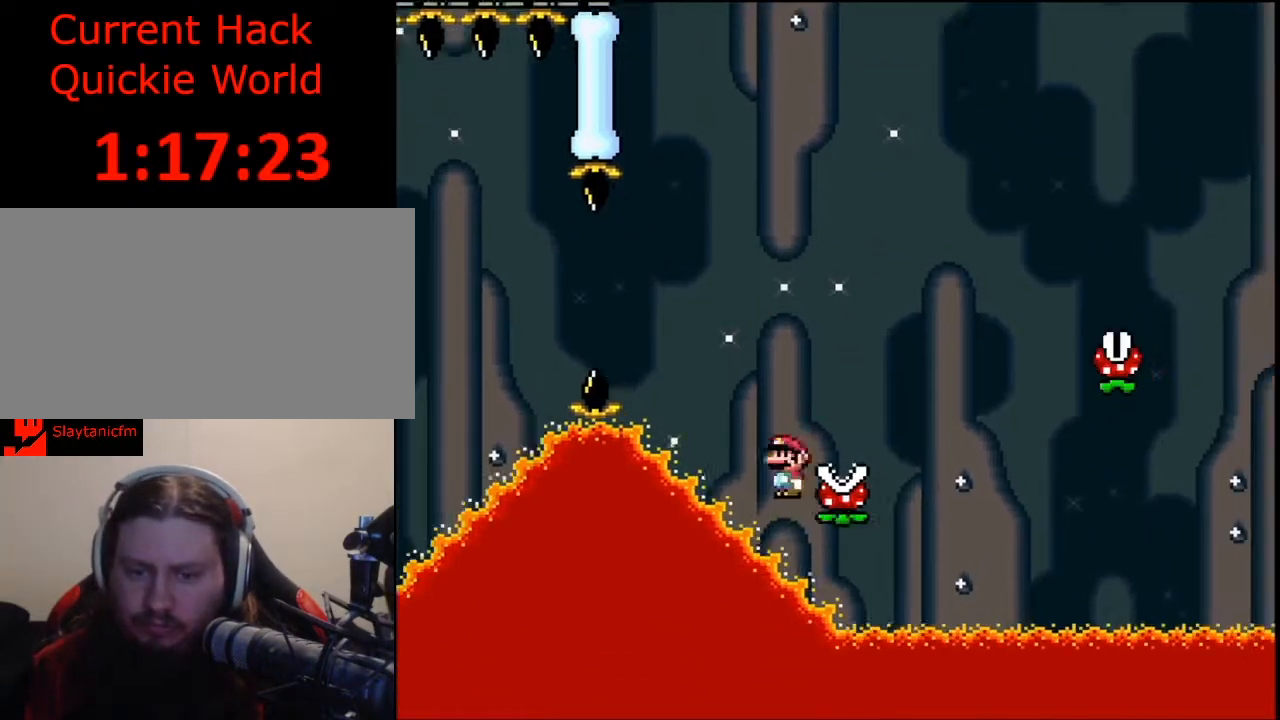
{"buttons": [], "events": [[333, "A", "up"], [333, "DPAD_RIGHT", "up"], [333, "X", "up"]]}
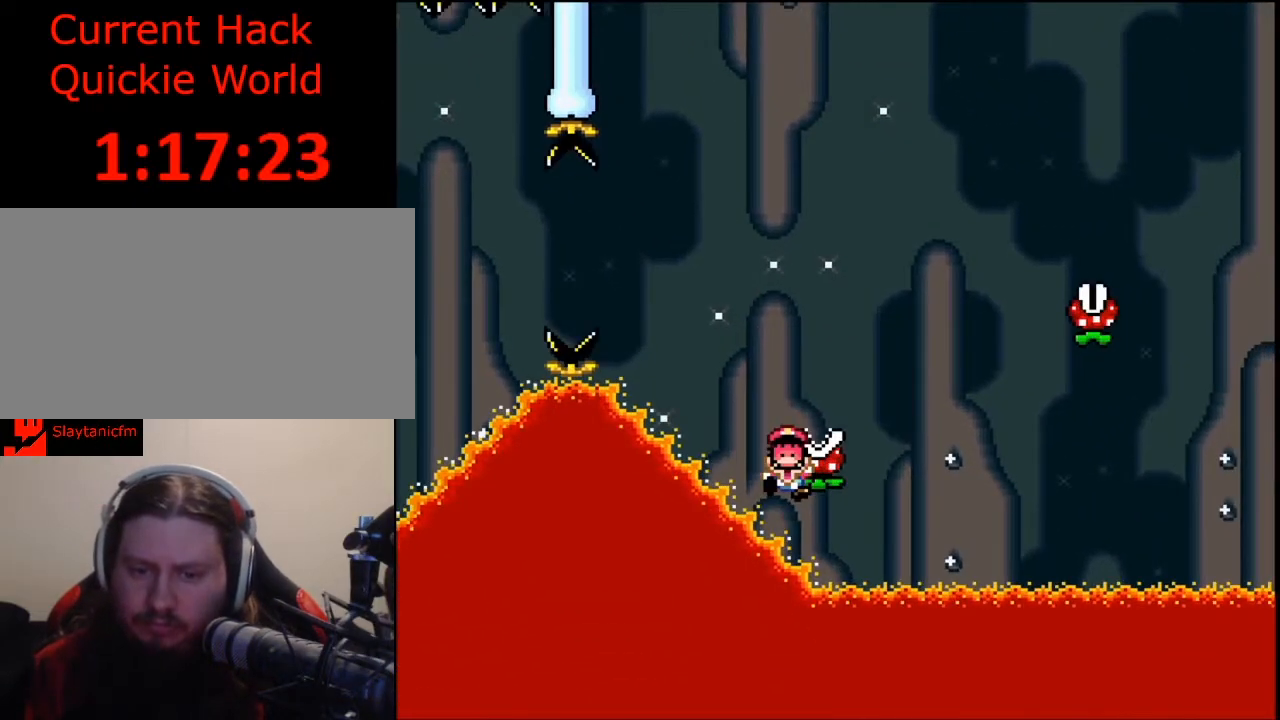
{"buttons": [], "events": []}
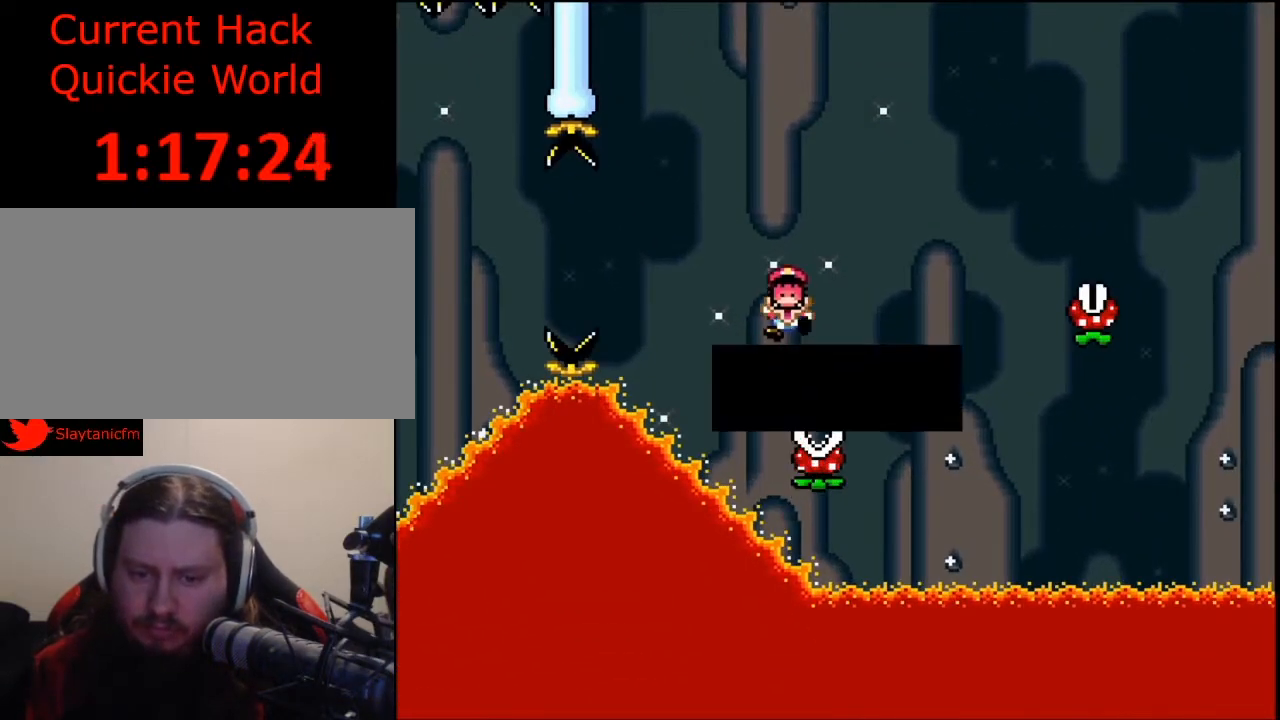
{"buttons": [], "events": [[200, "A", "down"], [300, "A", "up"]]}
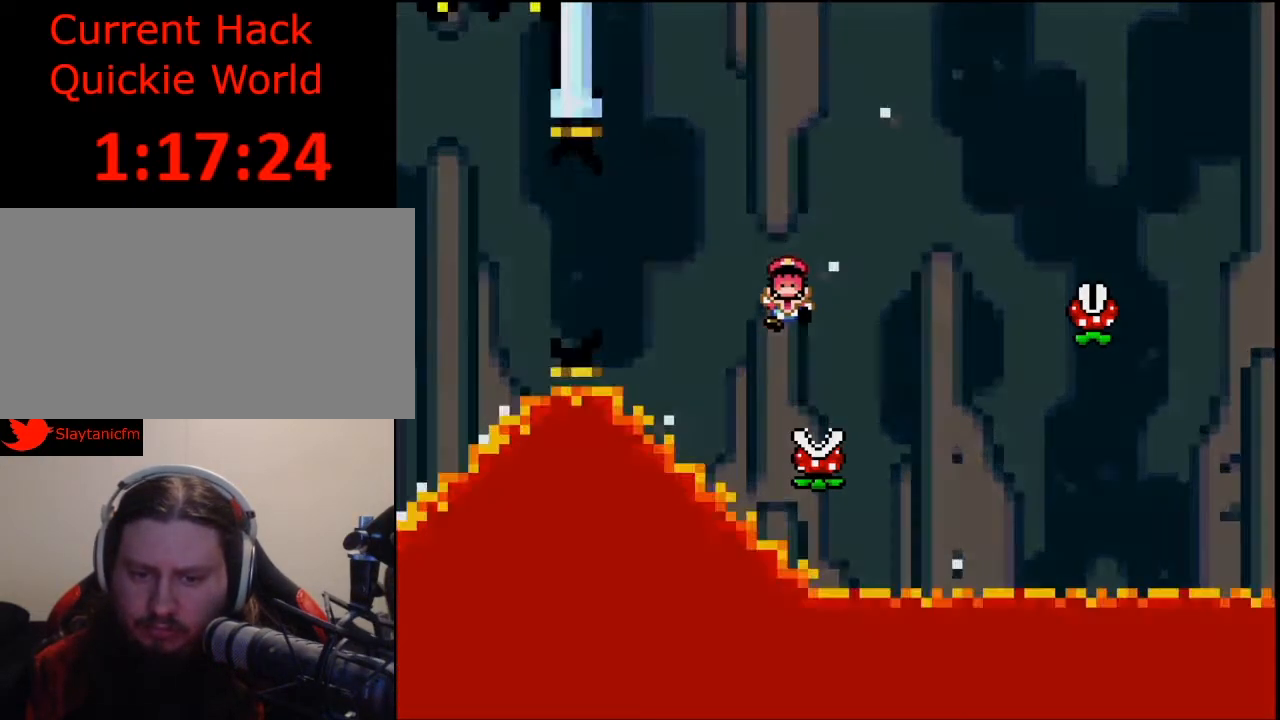
{"buttons": [], "events": []}
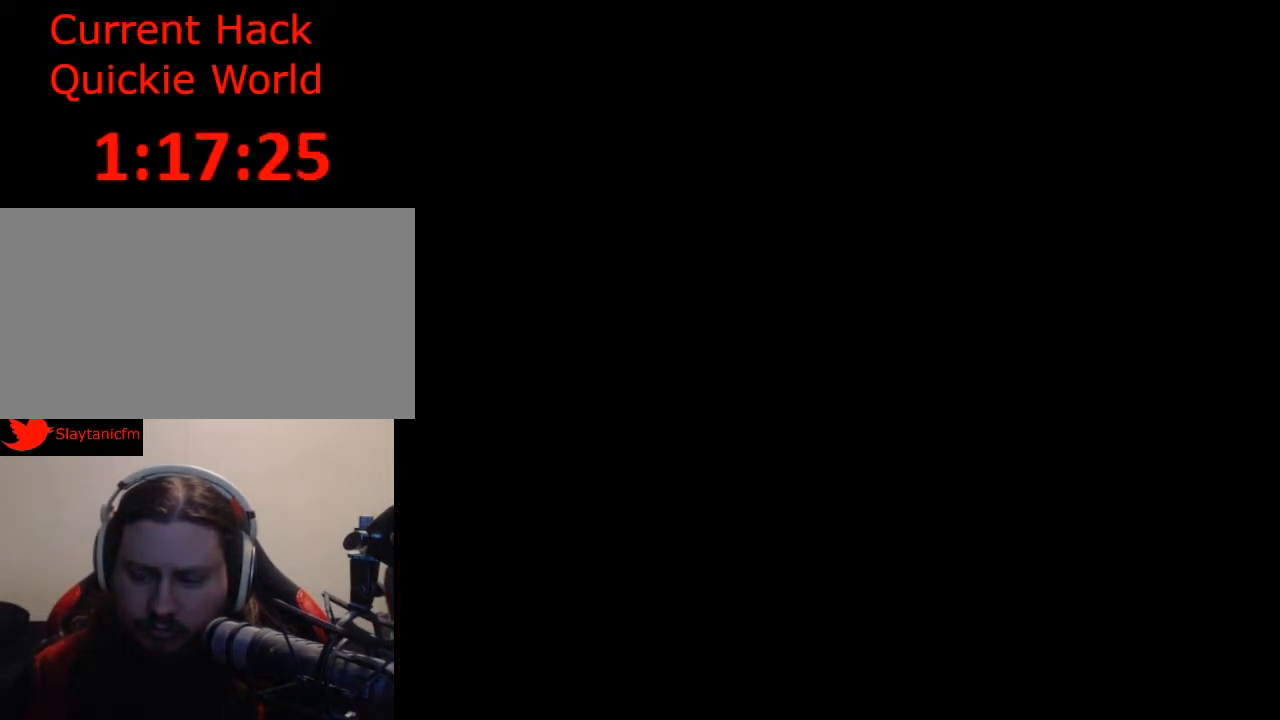
{"buttons": [], "events": []}
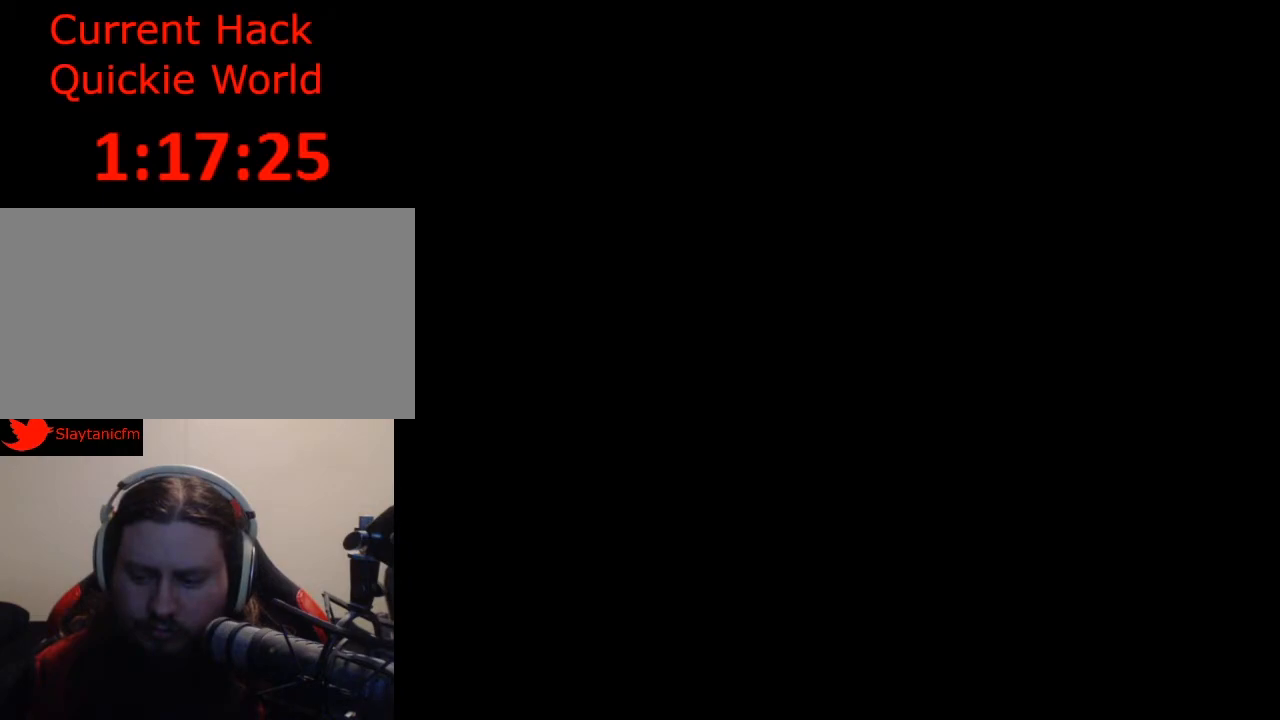
{"buttons": [], "events": []}
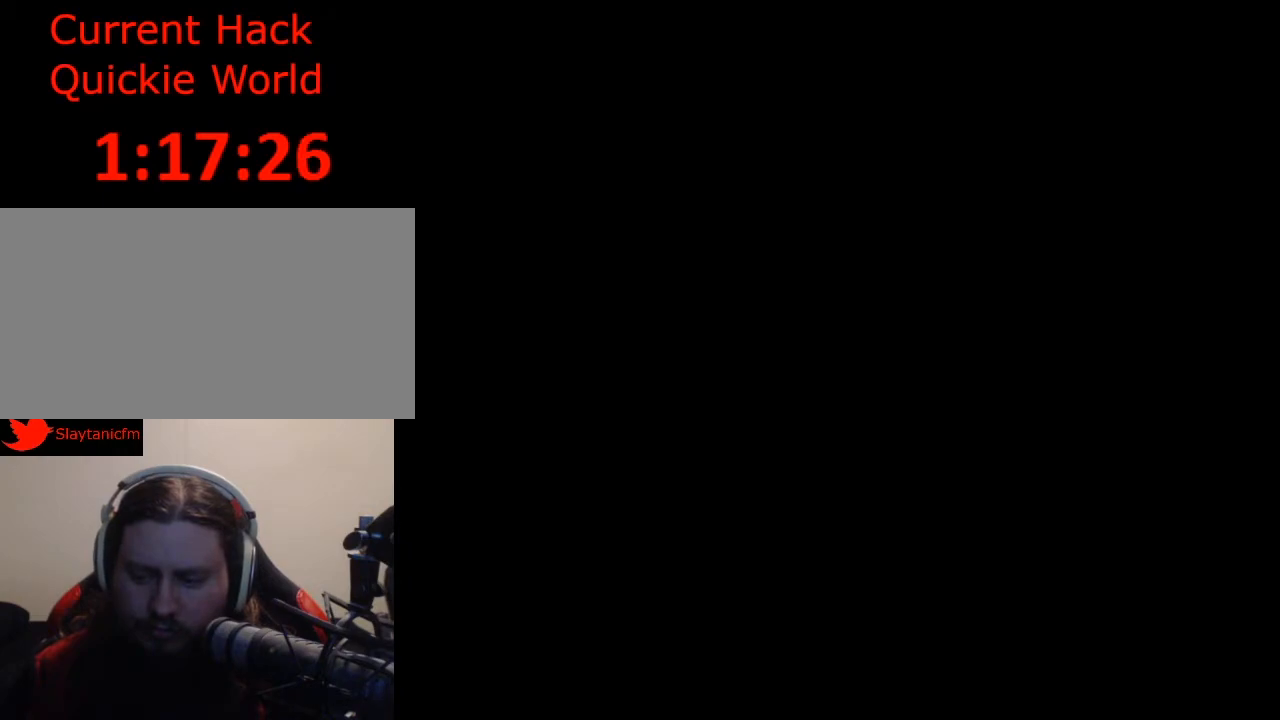
{"buttons": ["Y"], "events": [[400, "Y", "down"]]}
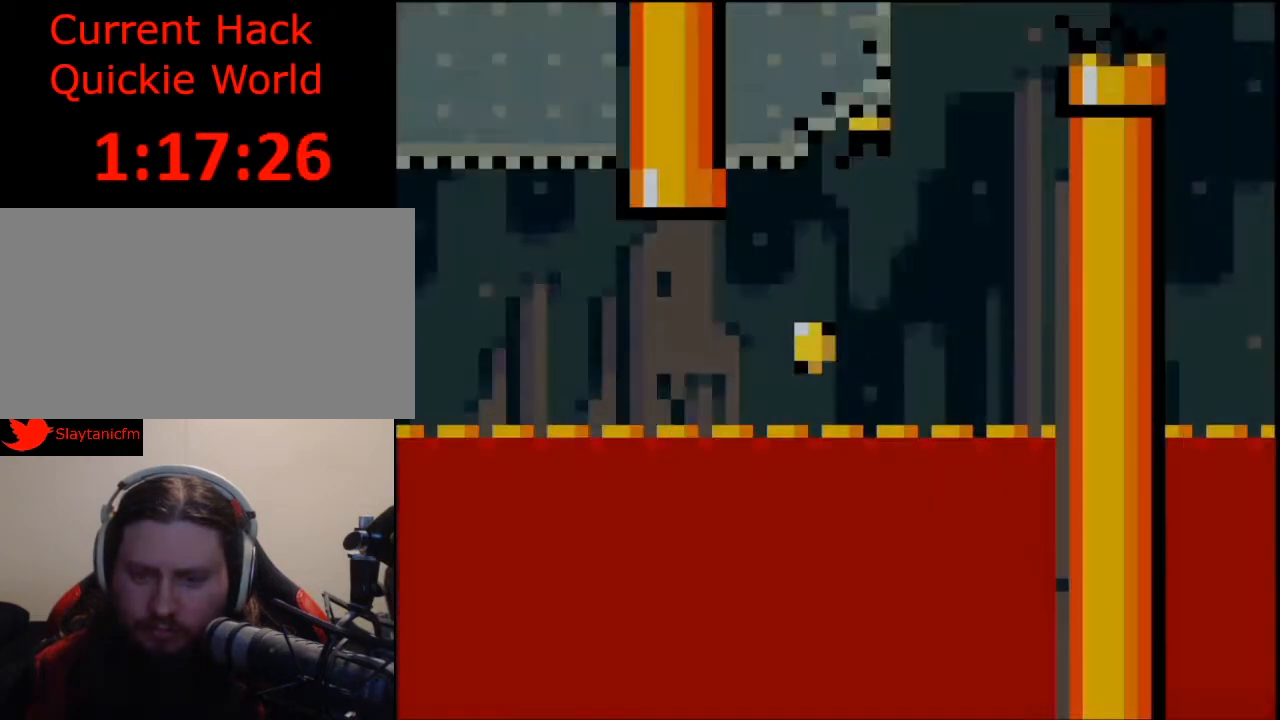
{"buttons": ["Y", "DPAD_RIGHT"], "events": [[33, "DPAD_RIGHT", "down"]]}
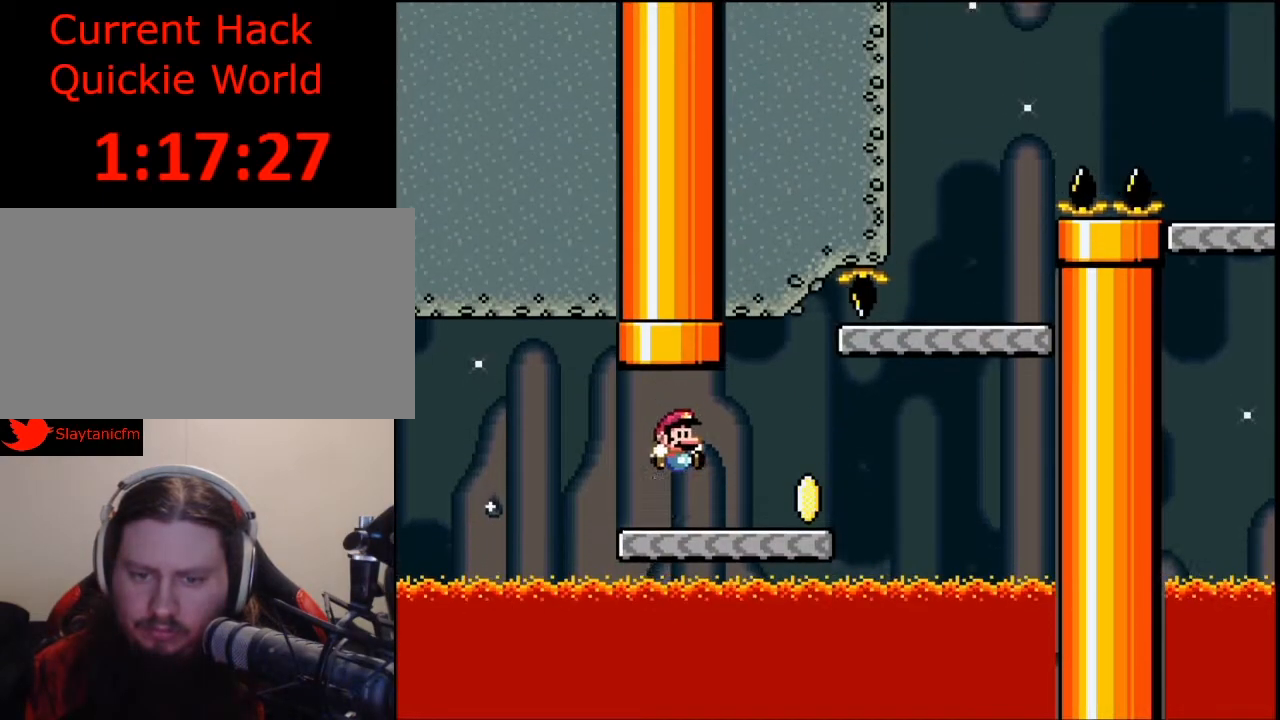
{"buttons": ["B", "Y", "DPAD_RIGHT"], "events": [[400, "B", "down"]]}
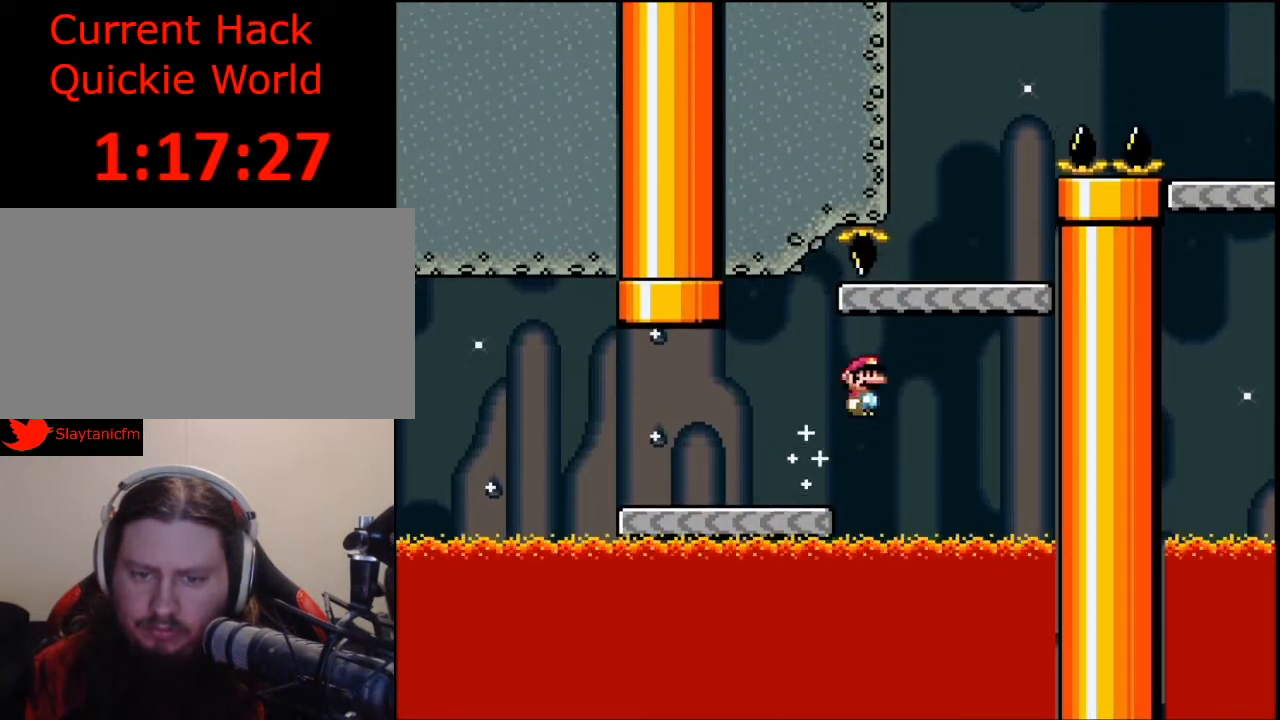
{"buttons": ["B", "Y", "DPAD_RIGHT"], "events": [[67, "DPAD_RIGHT", "up"], [167, "DPAD_LEFT", "down"], [267, "B", "up"], [333, "DPAD_LEFT", "up"], [433, "DPAD_RIGHT", "down"], [500, "B", "down"]]}
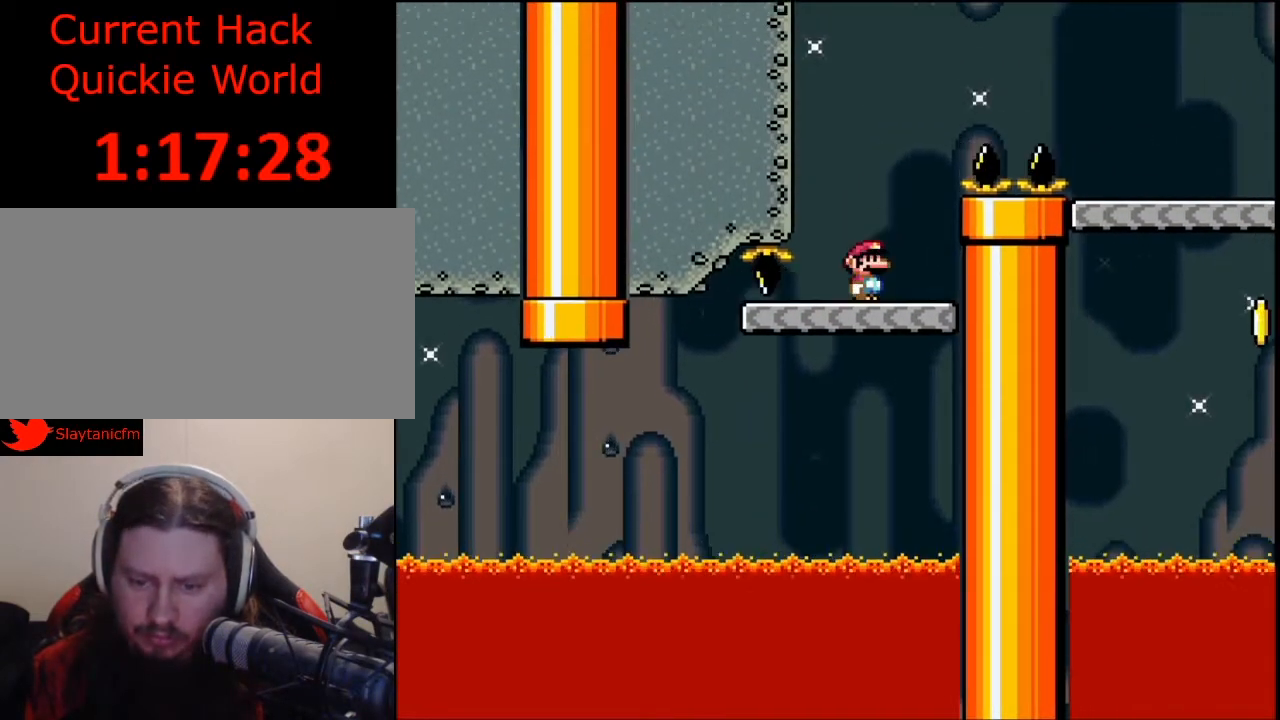
{"buttons": ["B", "Y", "DPAD_RIGHT"], "events": []}